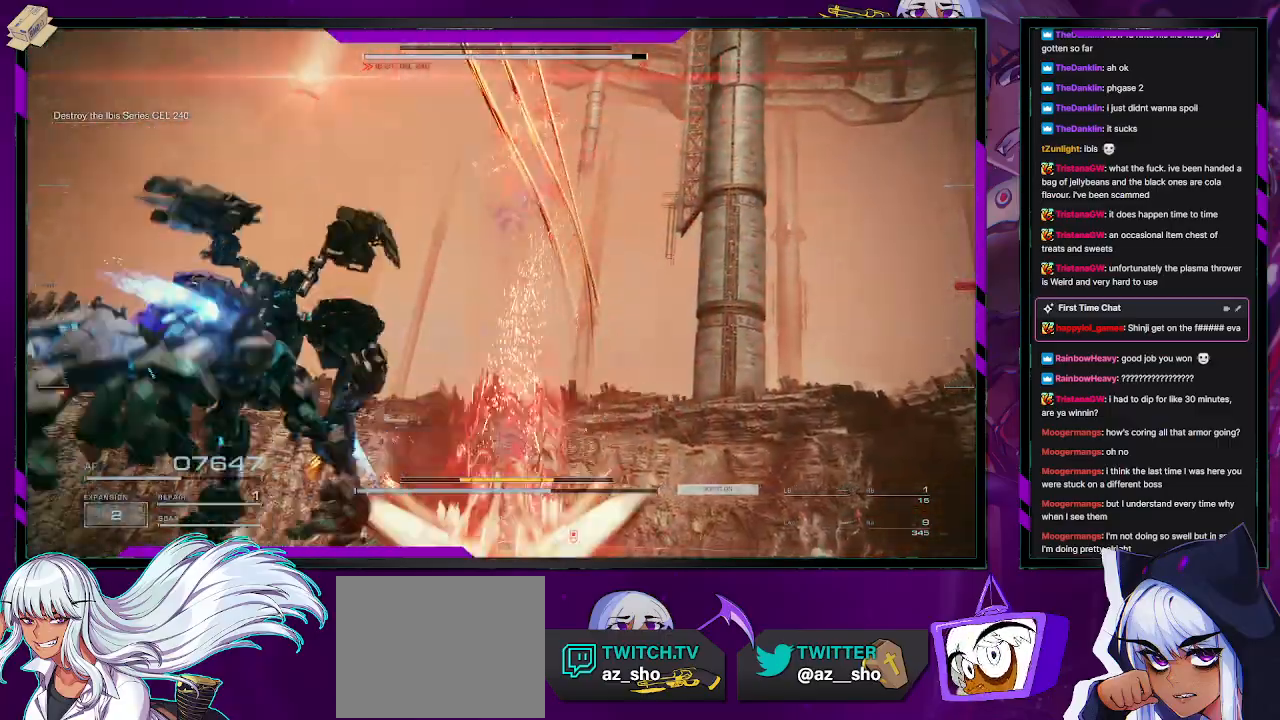
Gameplay with a controller (Xbox layout); each line is a JSON object with the inputs held at the frame after it. "events" lists button and stick changes between this image and that frame as [ms after this image, input, new state], when the widget could be followed in between.
{"buttons": ["L2", "R2"], "left_stick": "down-right", "right_stick": "down-right", "events": [[117, "right_stick", "down"], [367, "right_stick", "down-right"], [417, "left_stick", "right"], [483, "left_stick", "down-right"]]}
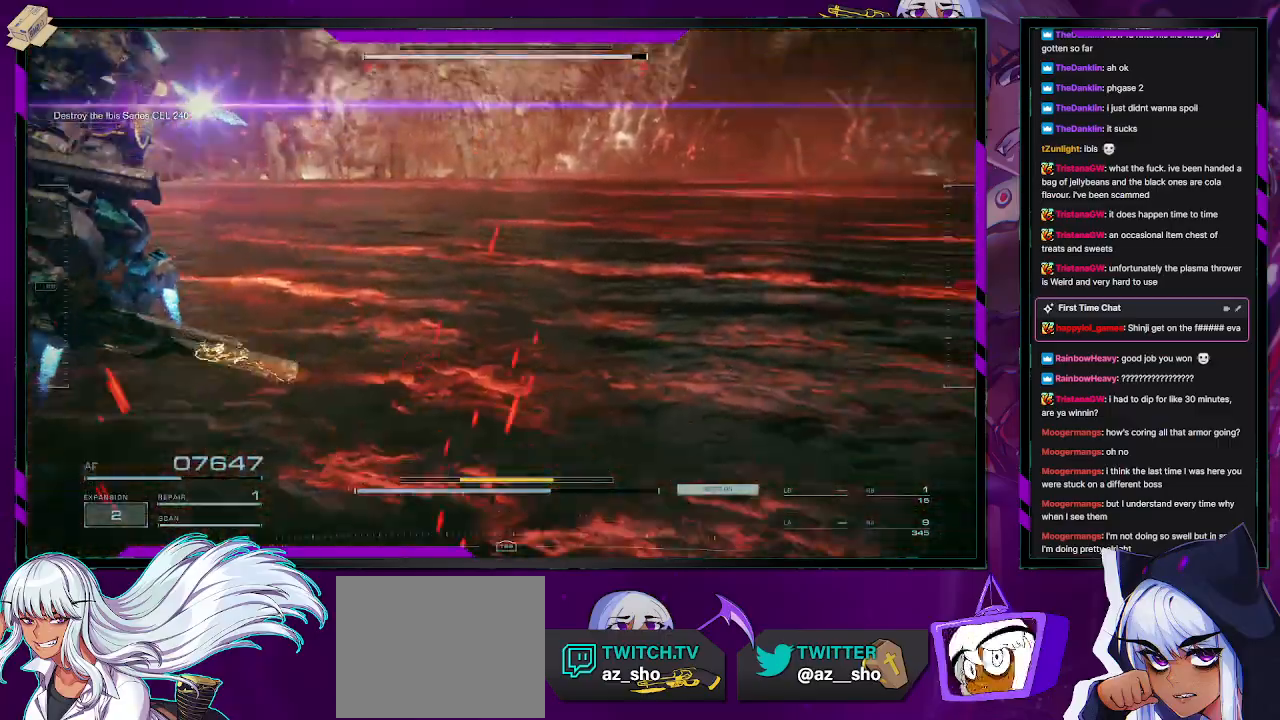
{"buttons": ["L2", "R2"], "left_stick": "up-right", "right_stick": "right", "events": [[67, "right_stick", "right"], [500, "left_stick", "up-right"]]}
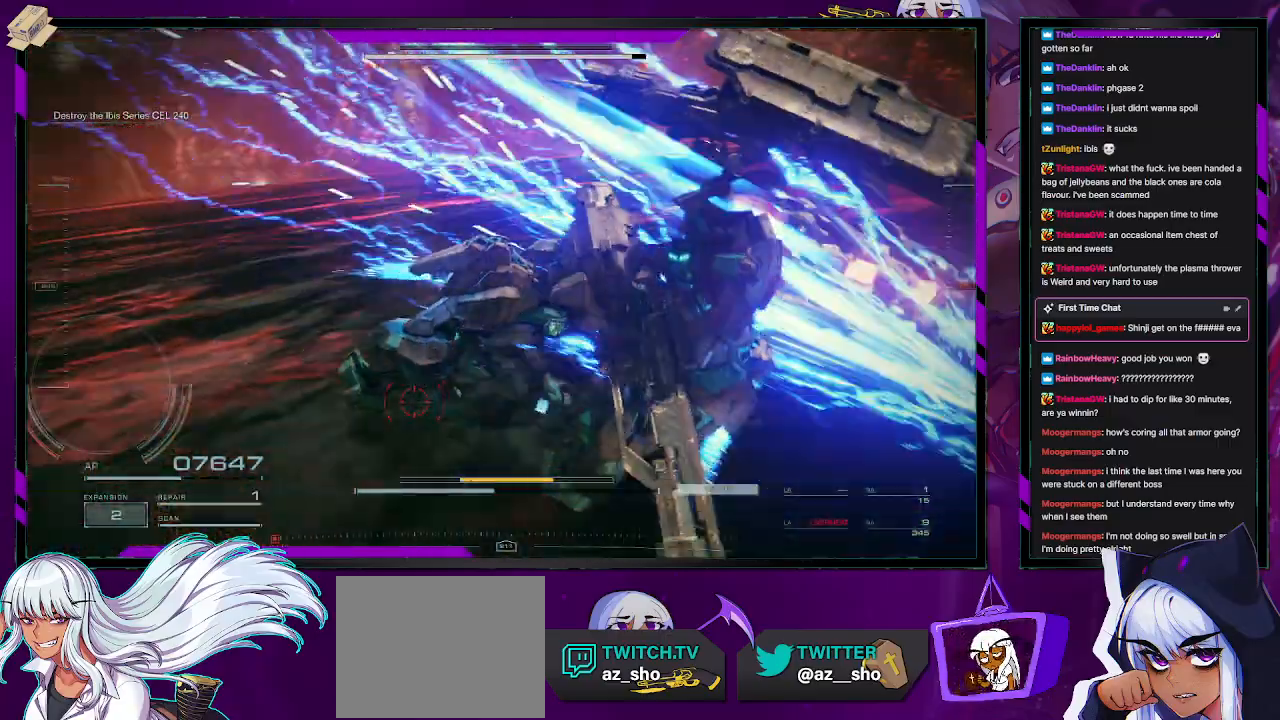
{"buttons": ["L2", "R2"], "left_stick": "up-right", "right_stick": "right", "events": []}
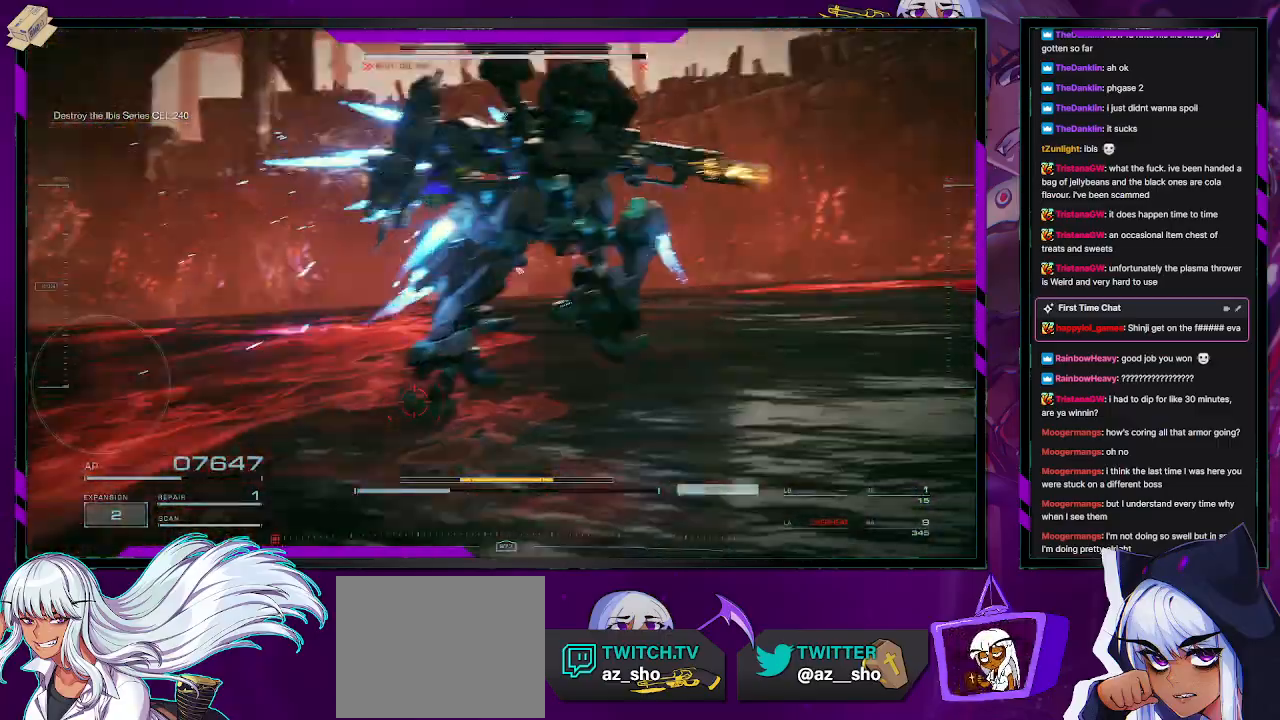
{"buttons": ["R2"], "left_stick": "up", "right_stick": "right", "events": [[33, "right_stick", "center"], [283, "right_stick", "right"], [483, "L2", "up"], [483, "left_stick", "up"]]}
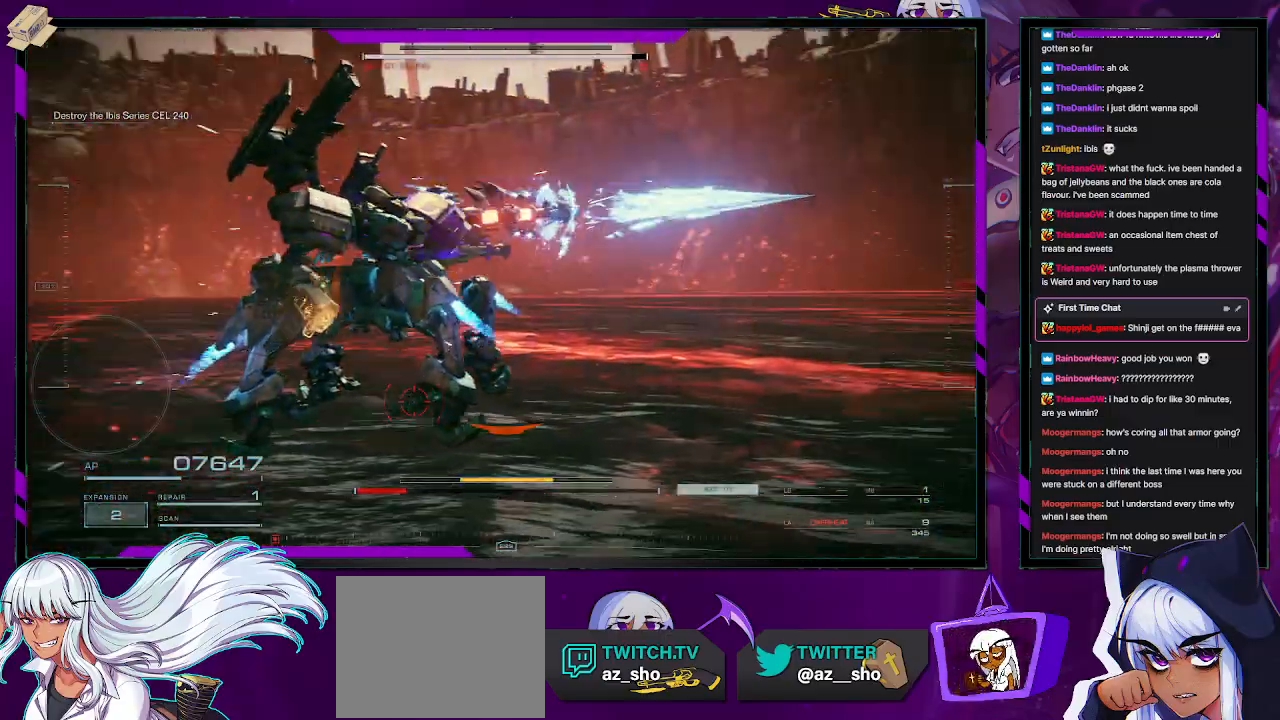
{"buttons": ["R2"], "left_stick": "right", "right_stick": "up-right", "events": [[33, "left_stick", "up-left"], [83, "left_stick", "down-left"], [217, "right_stick", "up-right"], [250, "left_stick", "down"], [267, "R2", "up"], [383, "R2", "down"], [433, "left_stick", "right"]]}
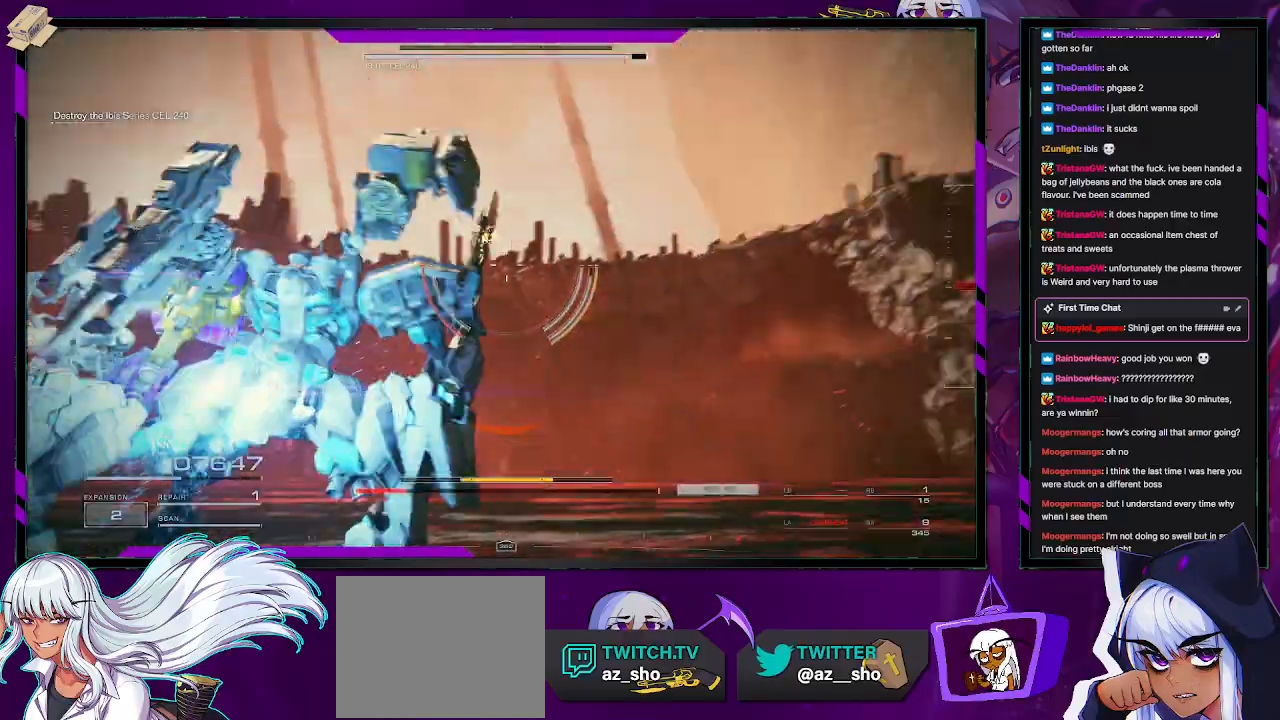
{"buttons": ["R2"], "left_stick": "up-right", "right_stick": "center", "events": [[17, "left_stick", "up-right"], [33, "right_stick", "right"], [283, "right_stick", "center"], [300, "left_stick", "right"], [483, "left_stick", "up-right"]]}
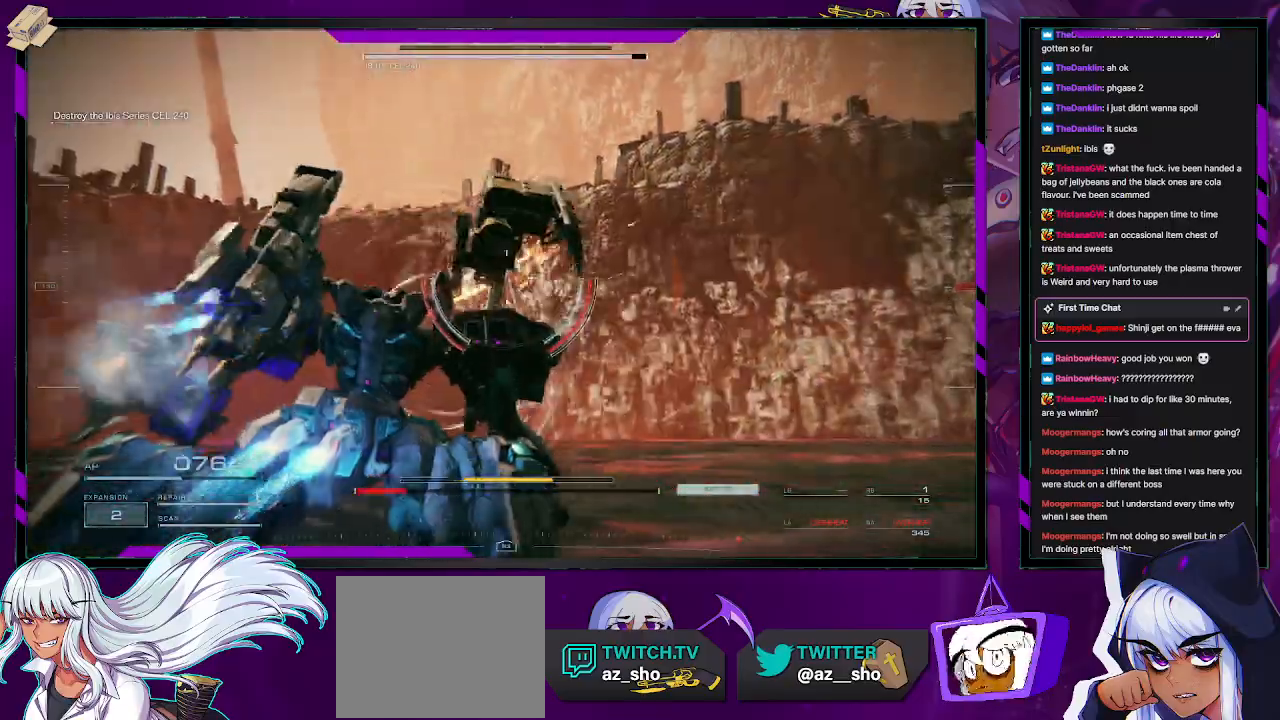
{"buttons": ["R2"], "left_stick": "right", "right_stick": "left", "events": [[83, "X", "down"], [183, "X", "up"], [200, "X", "down"], [283, "X", "up"], [433, "right_stick", "left"], [450, "left_stick", "right"]]}
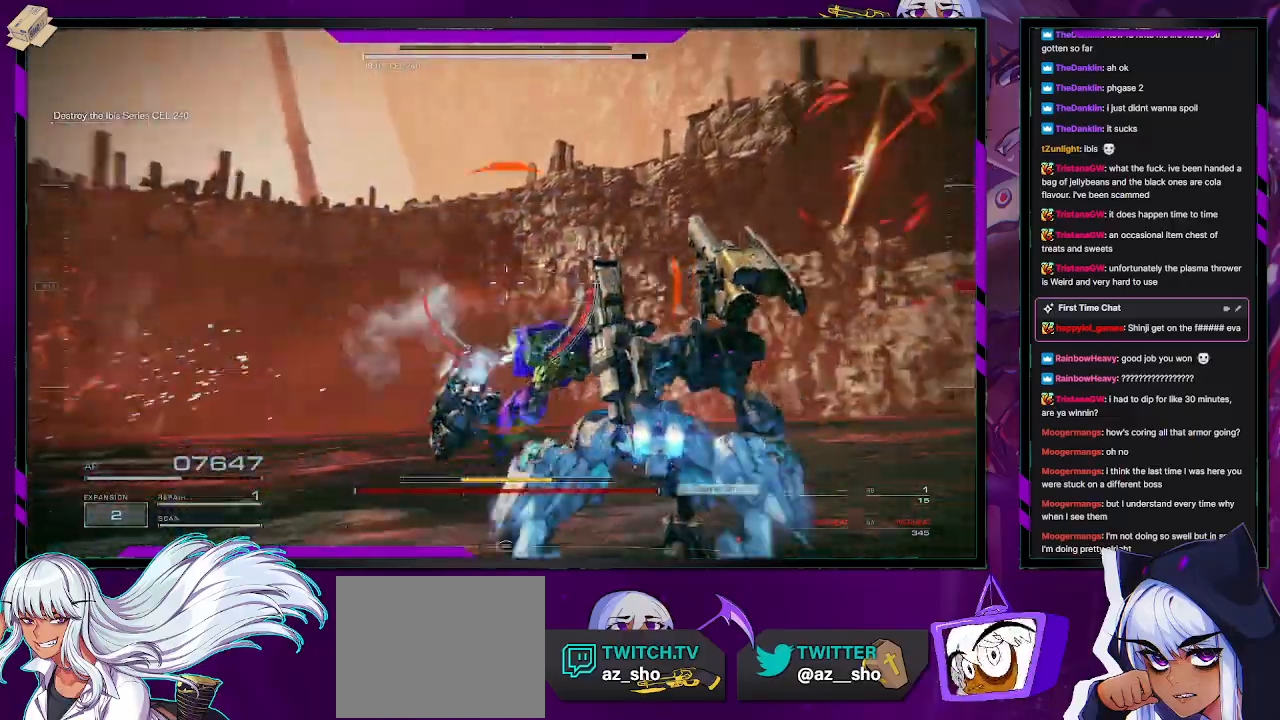
{"buttons": ["R2"], "left_stick": "down", "right_stick": "left", "events": [[100, "left_stick", "down-right"], [267, "left_stick", "down"]]}
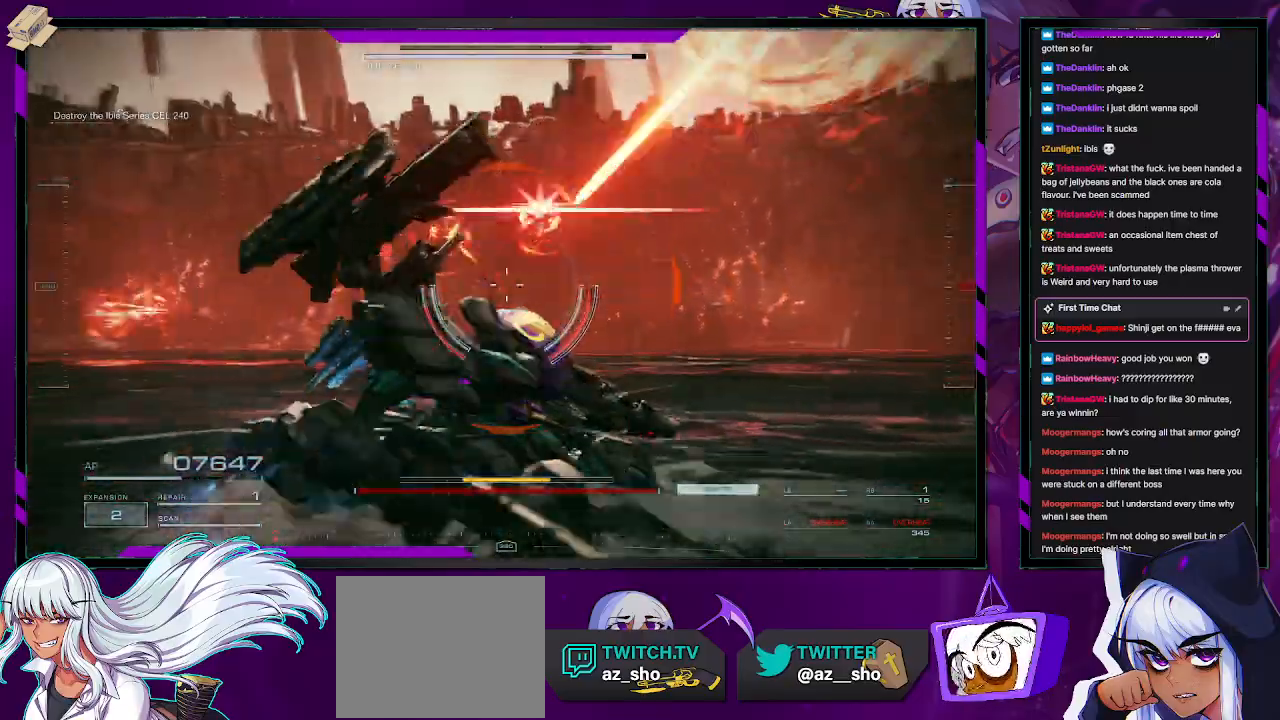
{"buttons": ["A", "R2"], "left_stick": "down", "right_stick": "center", "events": [[50, "right_stick", "center"], [133, "A", "down"]]}
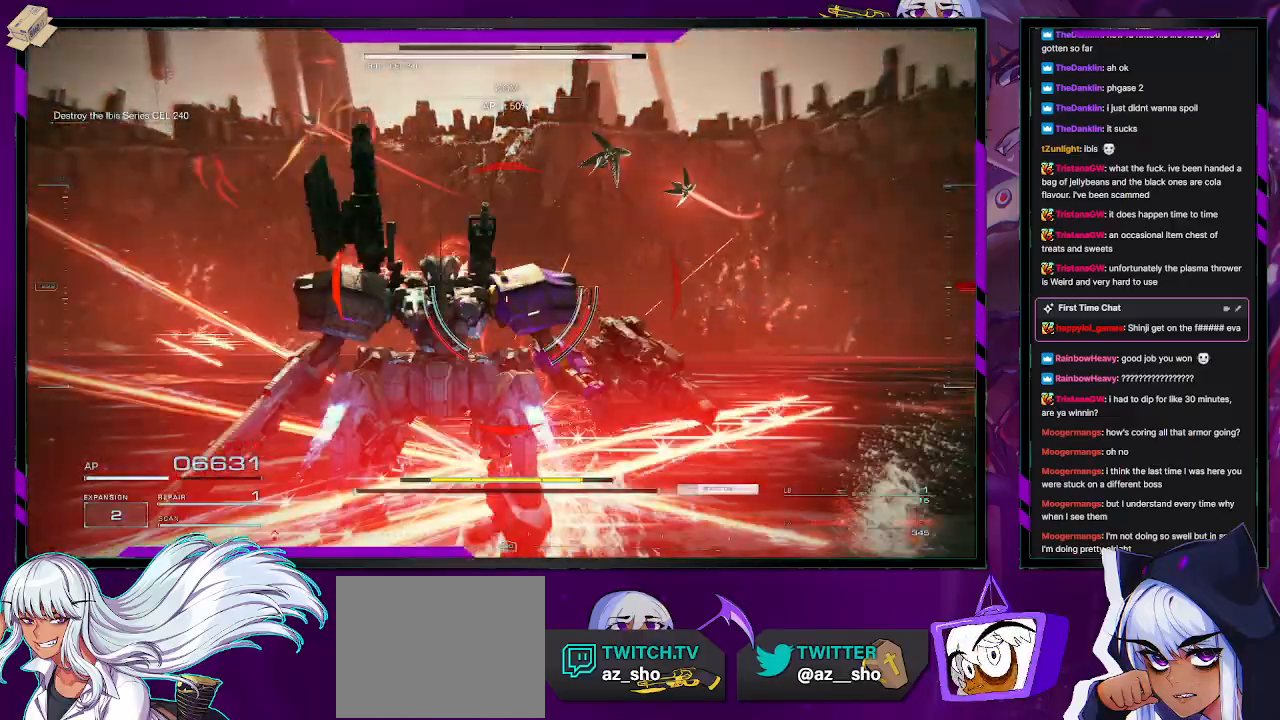
{"buttons": ["A", "R2"], "left_stick": "down-left", "right_stick": "center", "events": [[200, "left_stick", "down-left"]]}
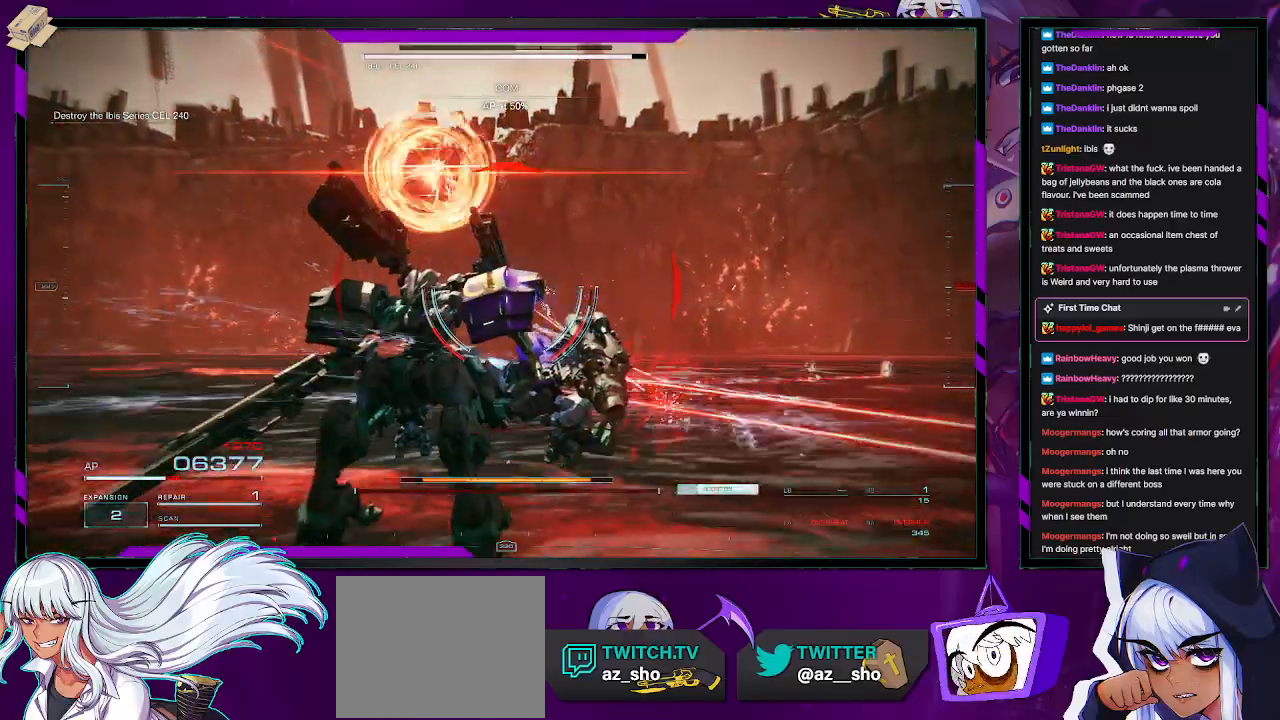
{"buttons": ["R2"], "left_stick": "down-left", "right_stick": "center", "events": [[167, "A", "up"]]}
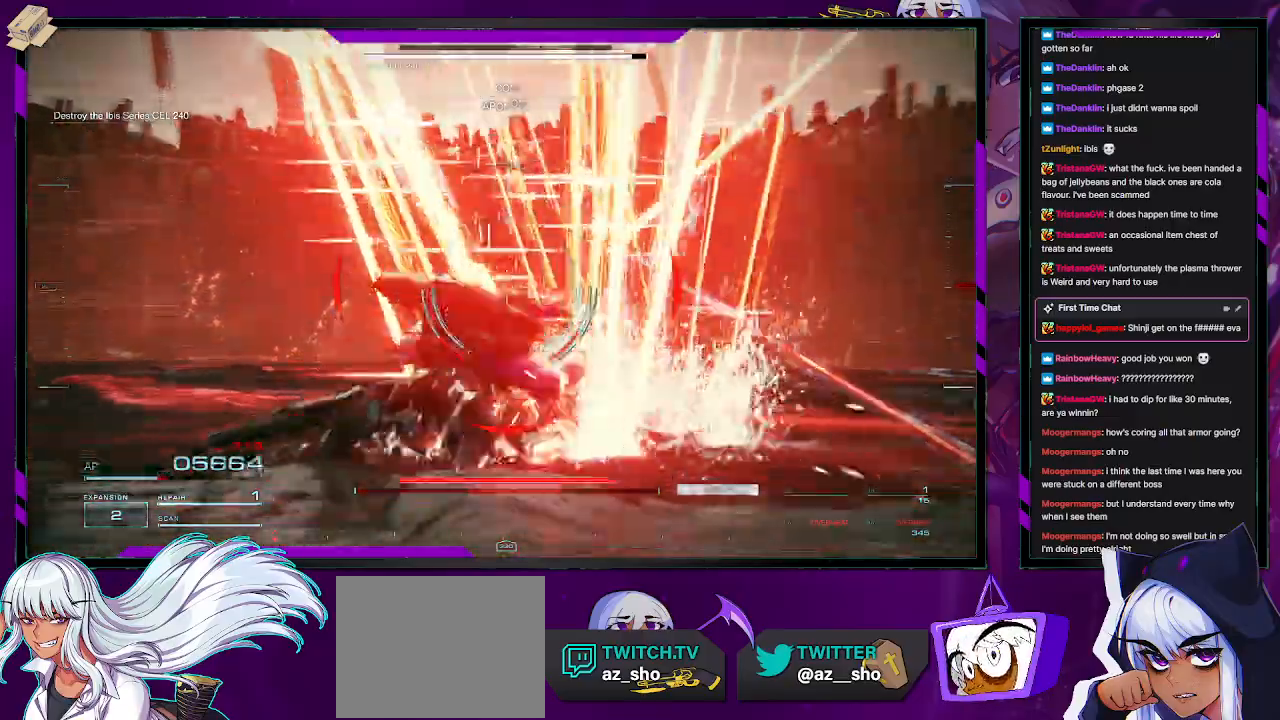
{"buttons": ["R2"], "left_stick": "down-left", "right_stick": "center", "events": [[150, "right_stick", "up-left"], [400, "right_stick", "center"]]}
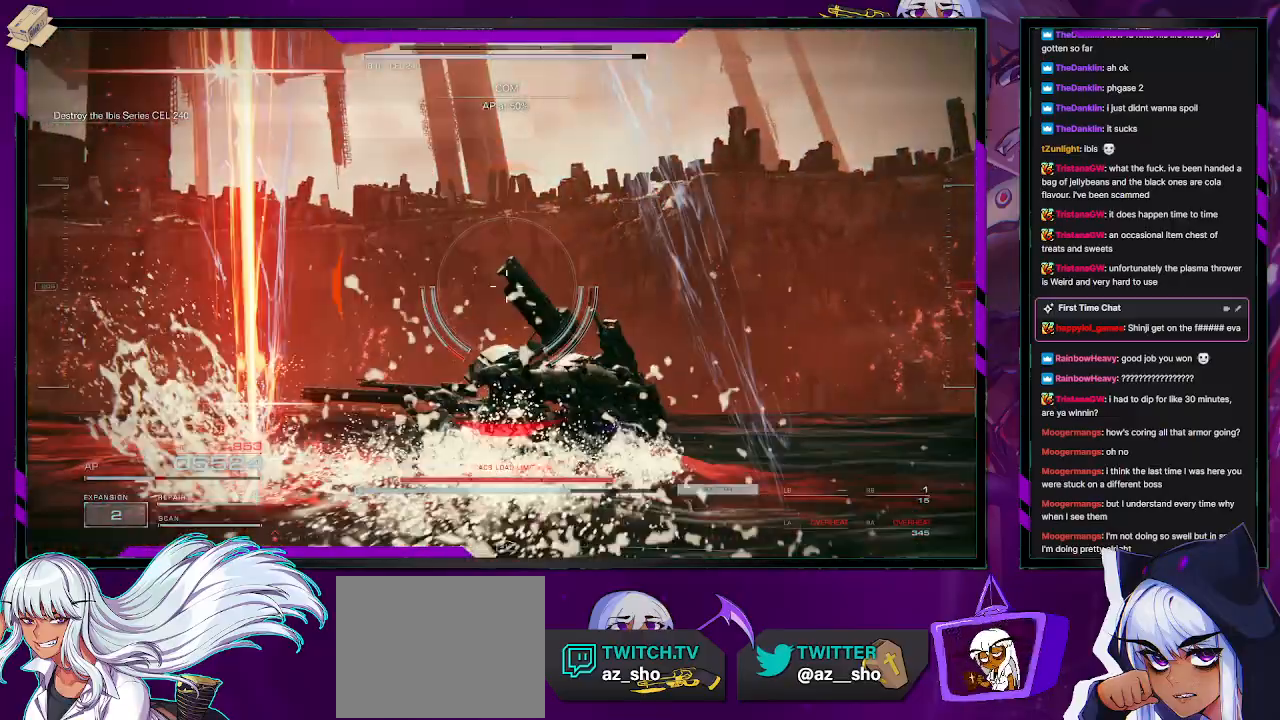
{"buttons": ["R2"], "left_stick": "down", "right_stick": "left", "events": [[50, "right_stick", "left"], [383, "left_stick", "down"]]}
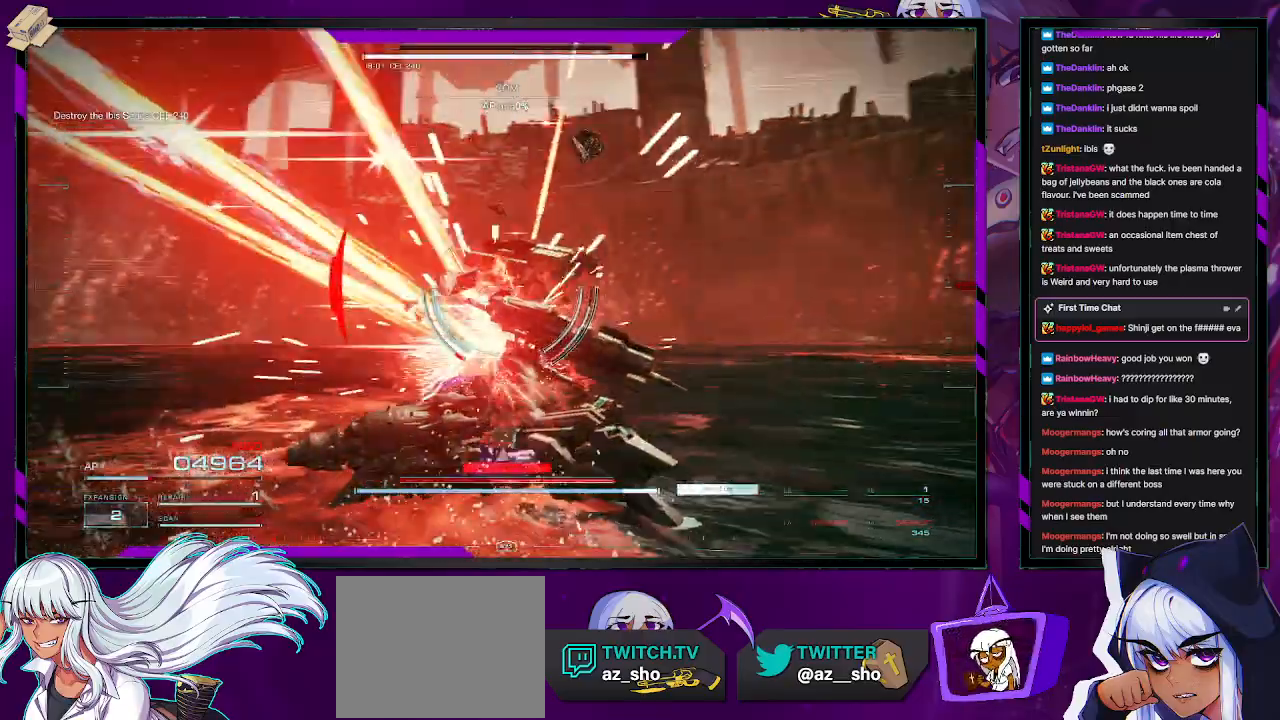
{"buttons": ["R2"], "left_stick": "down-left", "right_stick": "center", "events": [[33, "left_stick", "down-right"], [233, "left_stick", "down"], [417, "right_stick", "center"], [450, "left_stick", "down-left"]]}
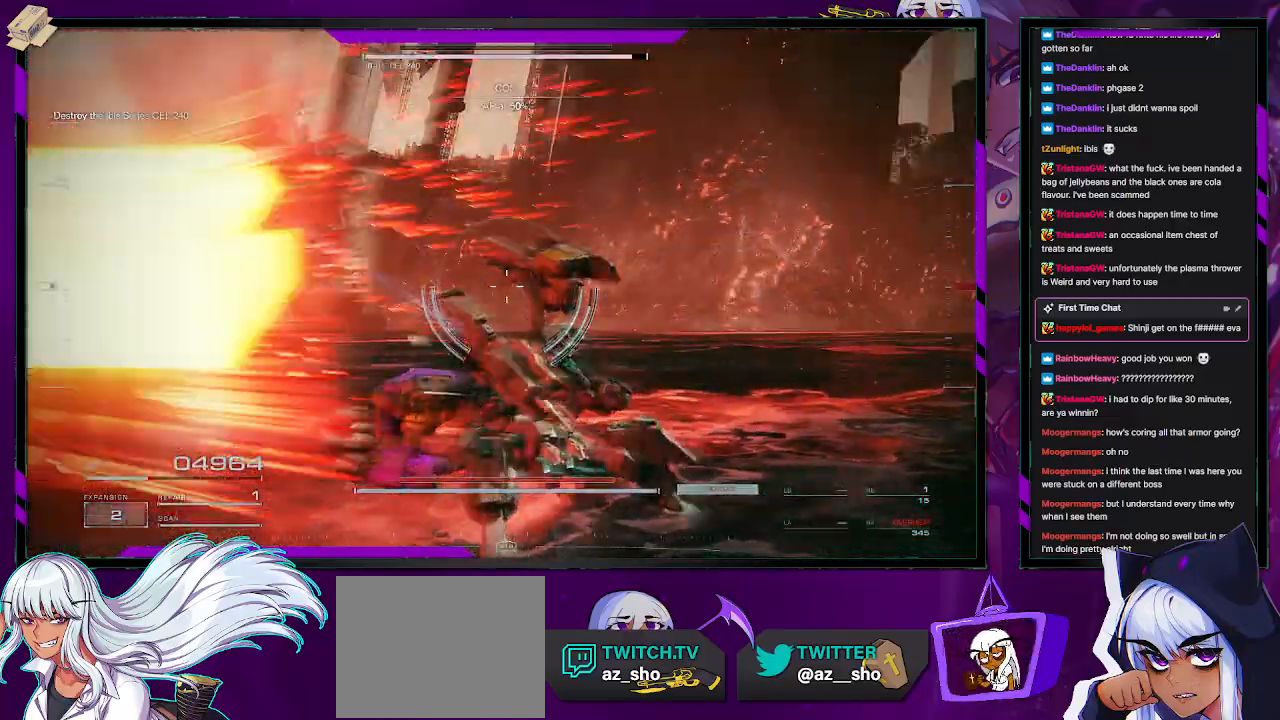
{"buttons": ["X", "R2"], "left_stick": "down-left", "right_stick": "center", "events": [[50, "DPAD_UP", "down"], [150, "DPAD_UP", "up"], [300, "X", "down"], [417, "X", "up"], [500, "X", "down"]]}
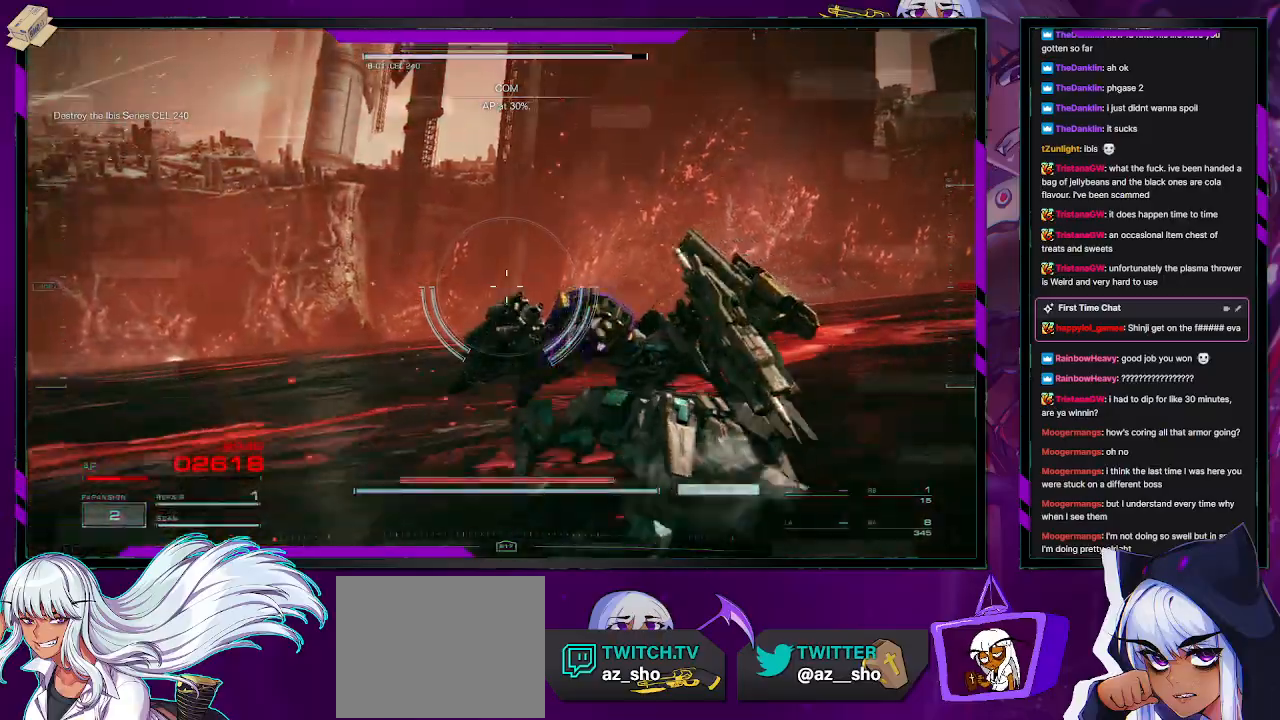
{"buttons": ["R2"], "left_stick": "center", "right_stick": "left", "events": [[67, "X", "up"], [167, "right_stick", "left"], [317, "left_stick", "center"], [383, "DPAD_UP", "down"], [483, "DPAD_UP", "up"]]}
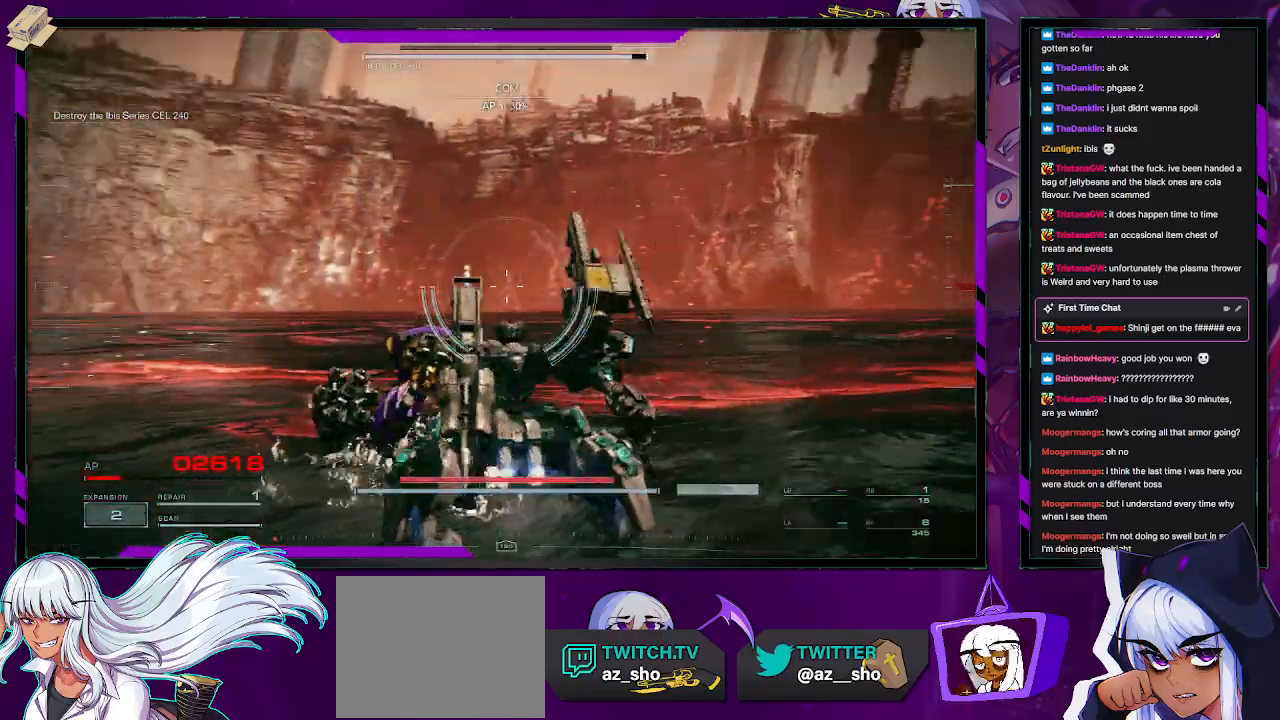
{"buttons": ["R2"], "left_stick": "down", "right_stick": "center", "events": [[133, "left_stick", "down"], [250, "DPAD_UP", "down"], [317, "right_stick", "center"], [383, "DPAD_UP", "up"]]}
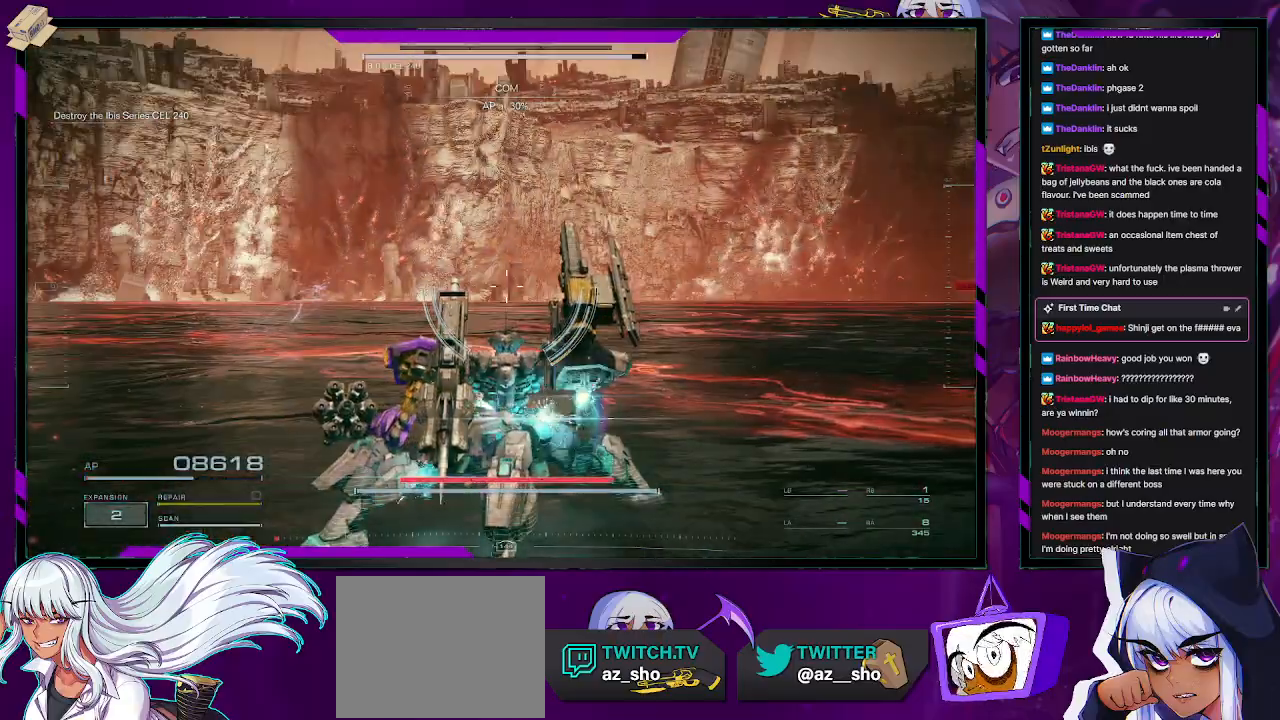
{"buttons": ["R2"], "left_stick": "down-left", "right_stick": "left", "events": [[100, "right_stick", "left"], [150, "left_stick", "down-left"]]}
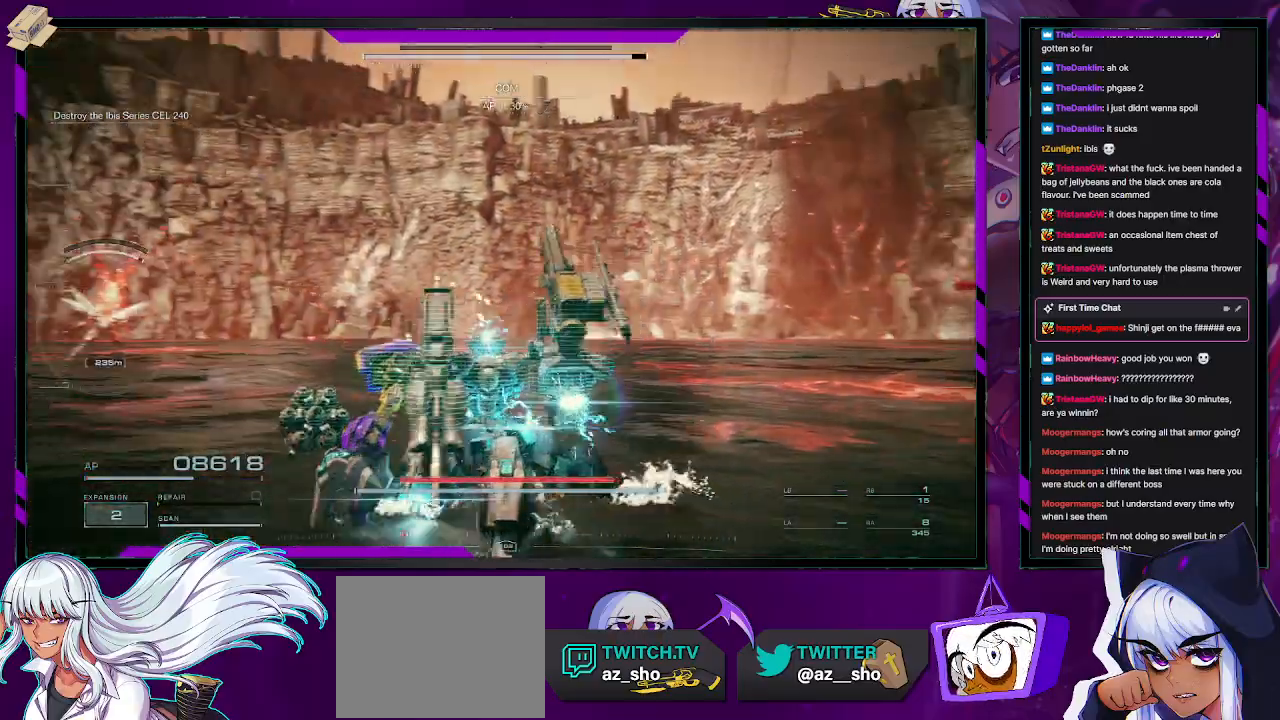
{"buttons": ["R2"], "left_stick": "up-left", "right_stick": "left", "events": [[50, "right_stick", "center"], [117, "X", "down"], [233, "X", "up"], [233, "left_stick", "left"], [333, "right_stick", "left"], [433, "left_stick", "up-left"]]}
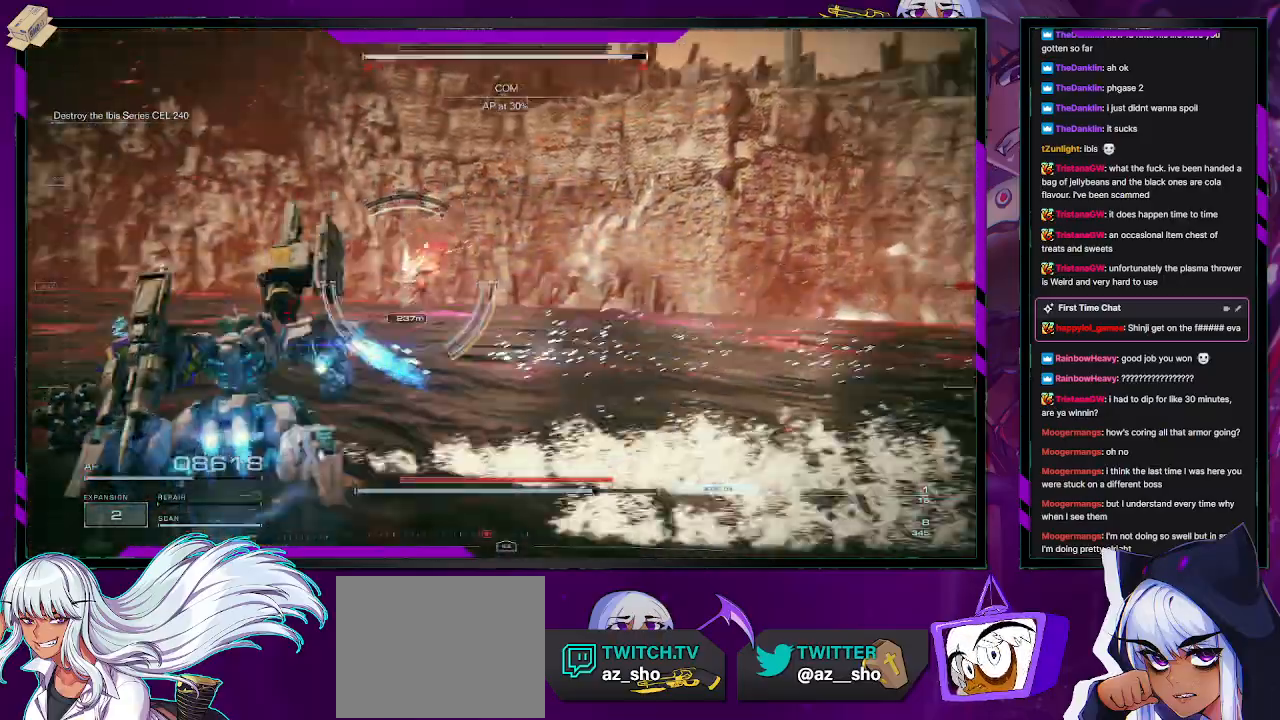
{"buttons": ["R2"], "left_stick": "up", "right_stick": "center", "events": [[167, "right_stick", "center"], [250, "left_stick", "up"]]}
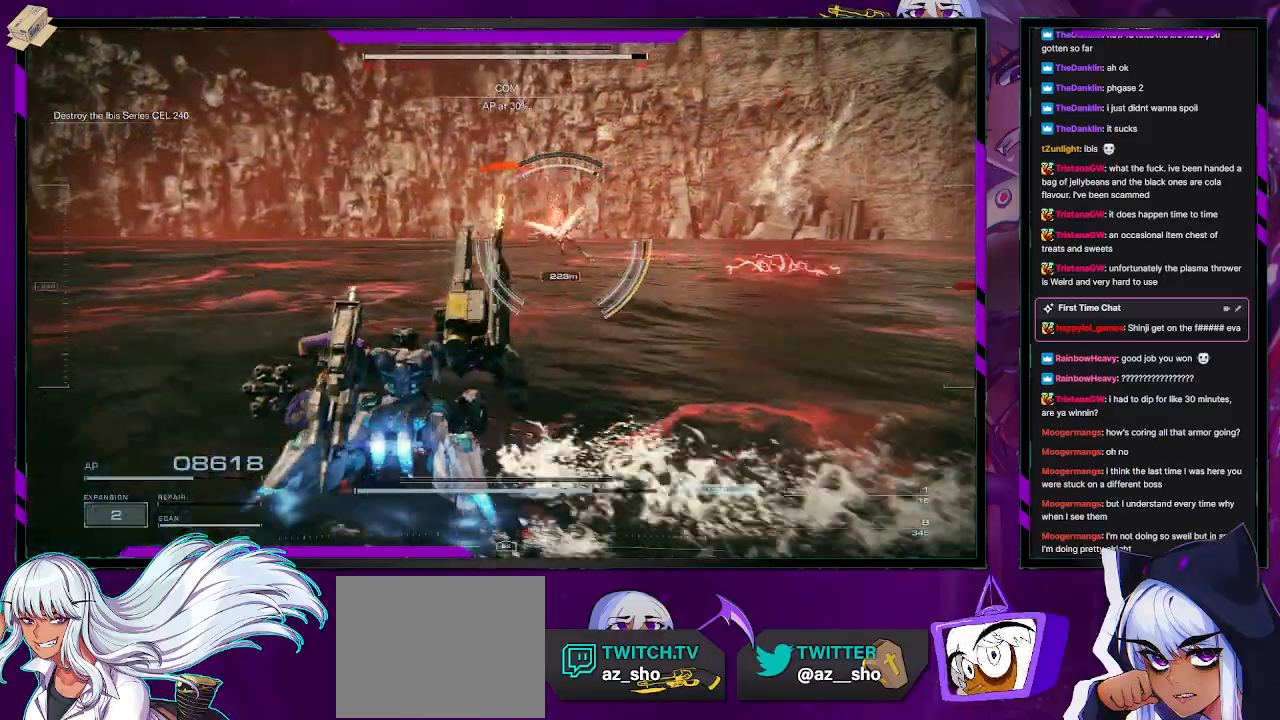
{"buttons": ["R2"], "left_stick": "up", "right_stick": "right", "events": [[33, "left_stick", "up-left"], [117, "right_stick", "left"], [217, "R1", "down"], [267, "right_stick", "center"], [283, "left_stick", "up"], [317, "R1", "up"], [483, "right_stick", "right"]]}
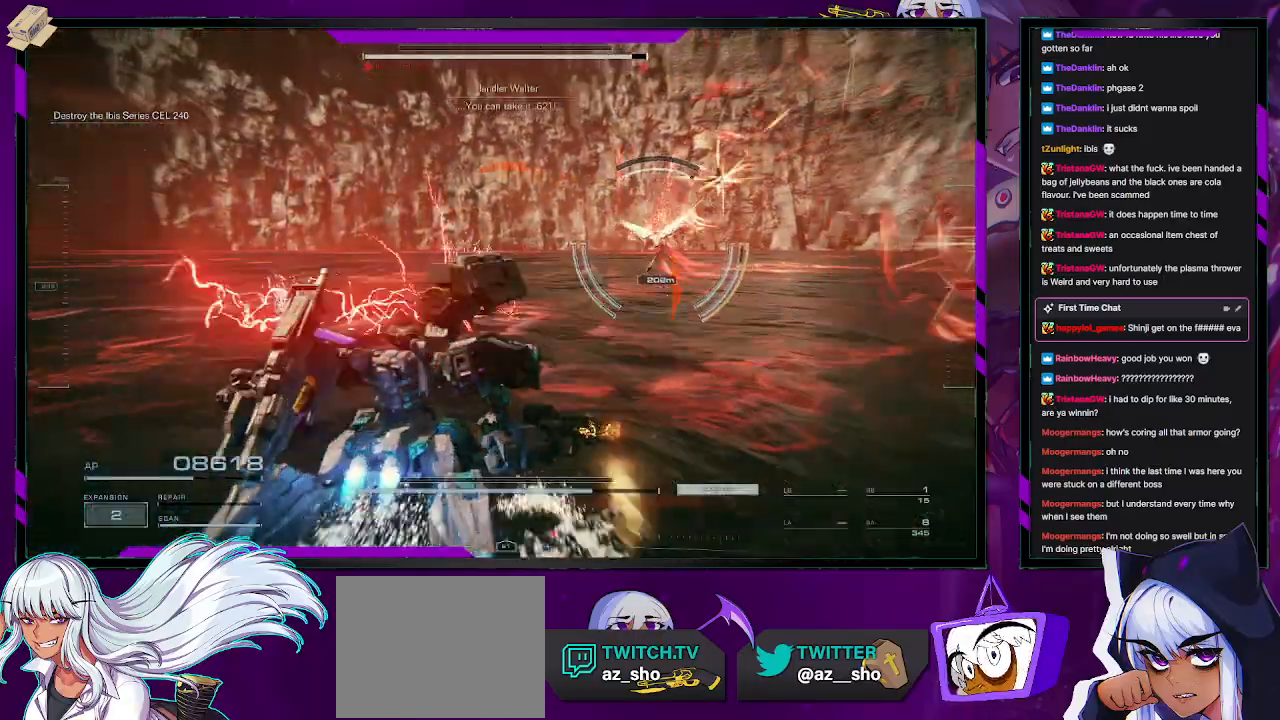
{"buttons": ["R2"], "left_stick": "up-left", "right_stick": "left", "events": [[150, "right_stick", "center"], [283, "right_stick", "left"], [300, "left_stick", "up-left"]]}
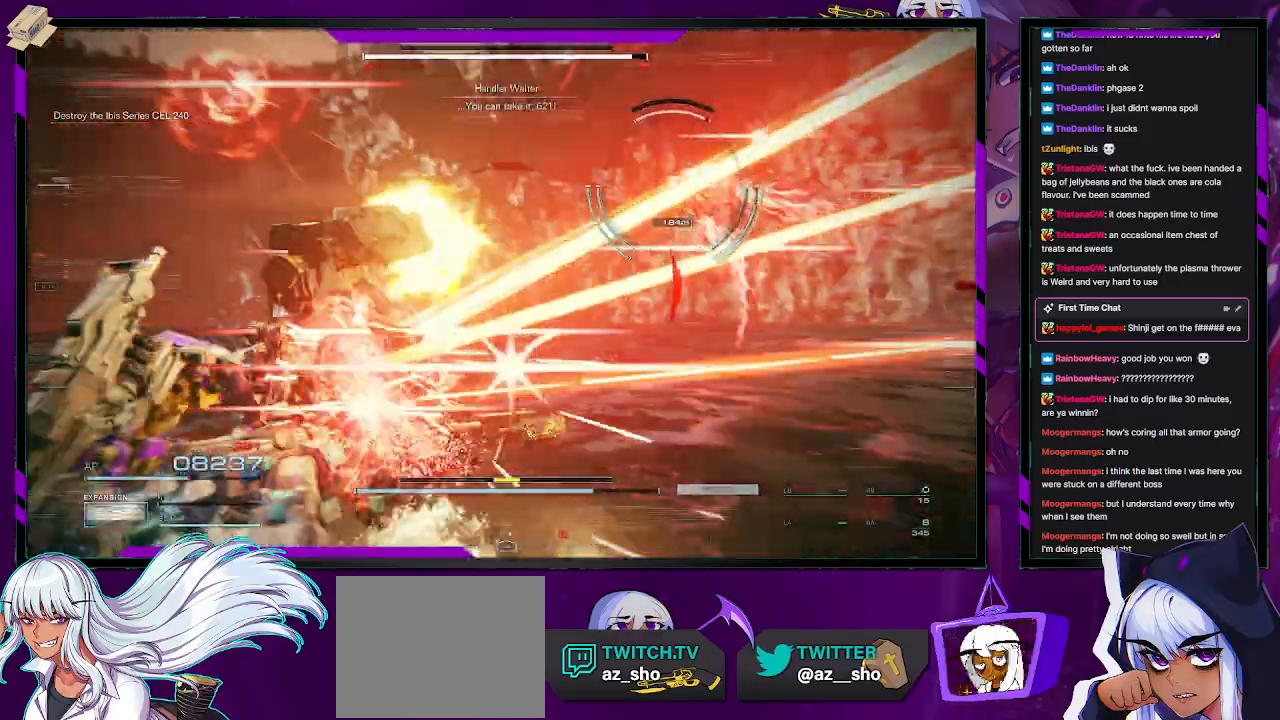
{"buttons": ["R2"], "left_stick": "up", "right_stick": "left", "events": [[33, "right_stick", "center"], [83, "left_stick", "up"], [167, "L3", "down"], [300, "L3", "up"], [417, "right_stick", "left"]]}
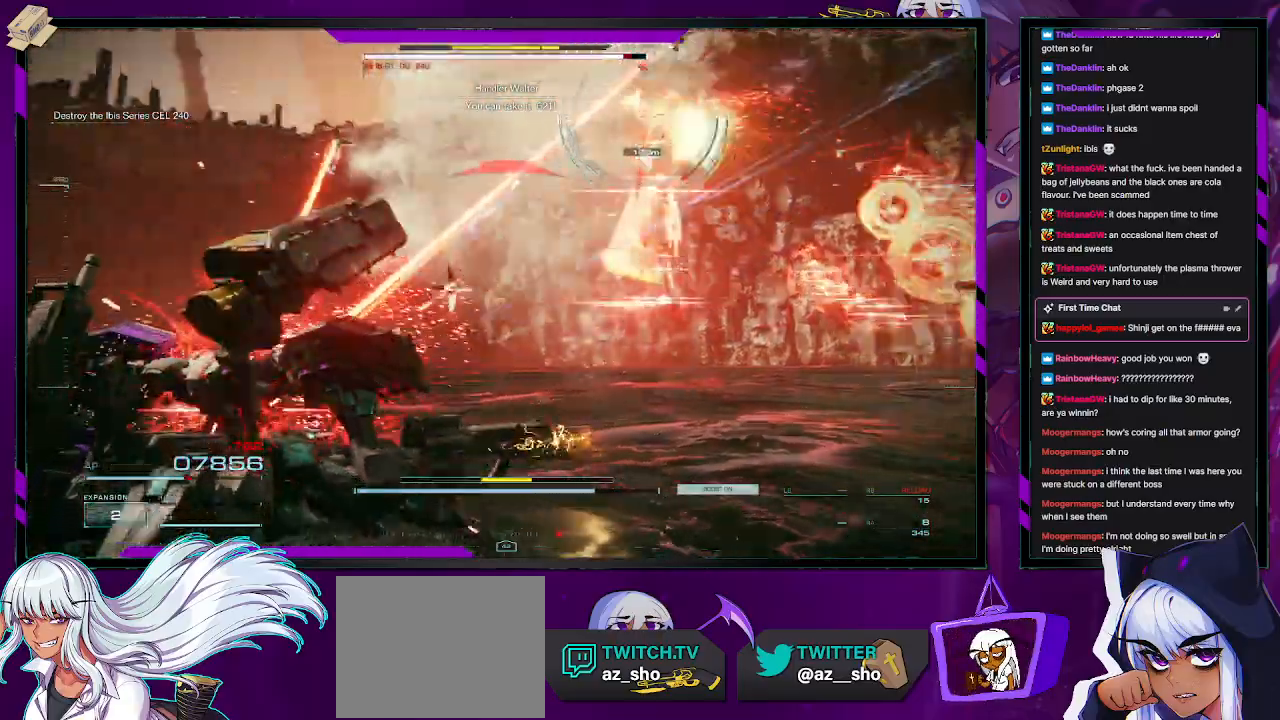
{"buttons": ["R2"], "left_stick": "up", "right_stick": "center", "events": [[67, "L3", "down"], [83, "right_stick", "center"], [200, "L3", "up"], [200, "right_stick", "up-right"], [400, "right_stick", "center"]]}
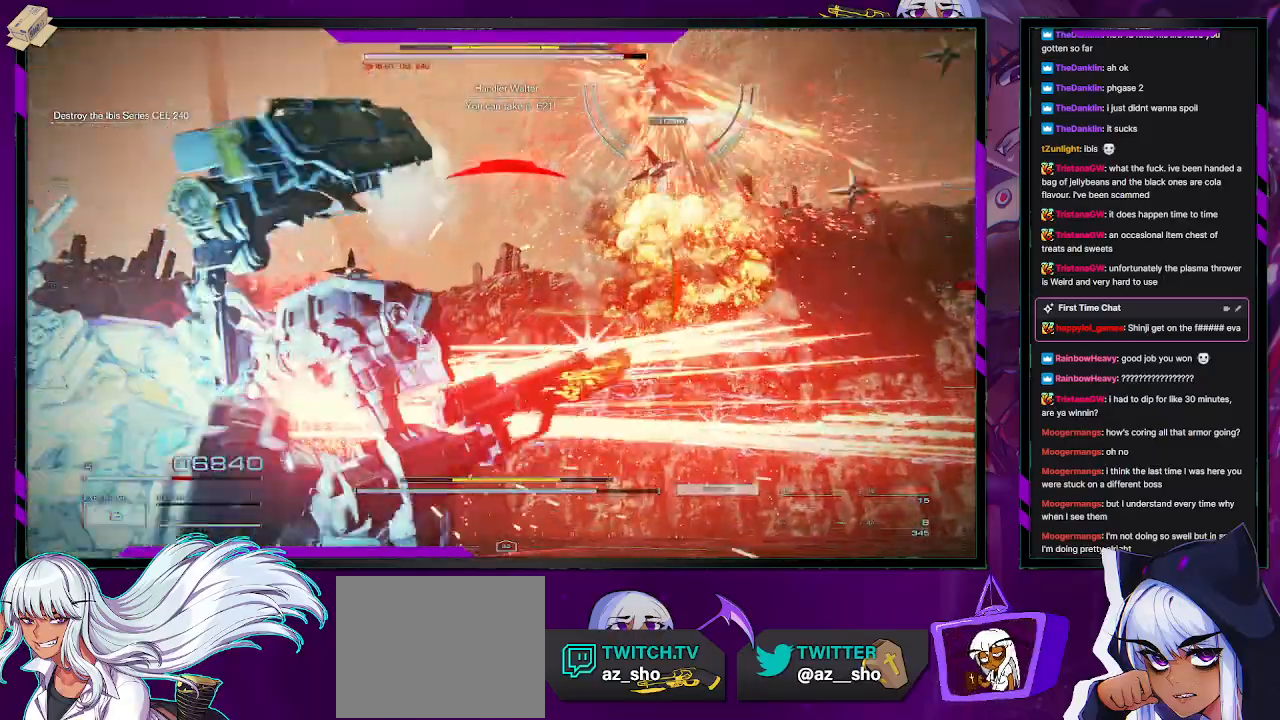
{"buttons": ["R2"], "left_stick": "left", "right_stick": "center", "events": [[167, "X", "down"], [217, "left_stick", "left"], [267, "X", "up"], [300, "X", "down"], [400, "X", "up"]]}
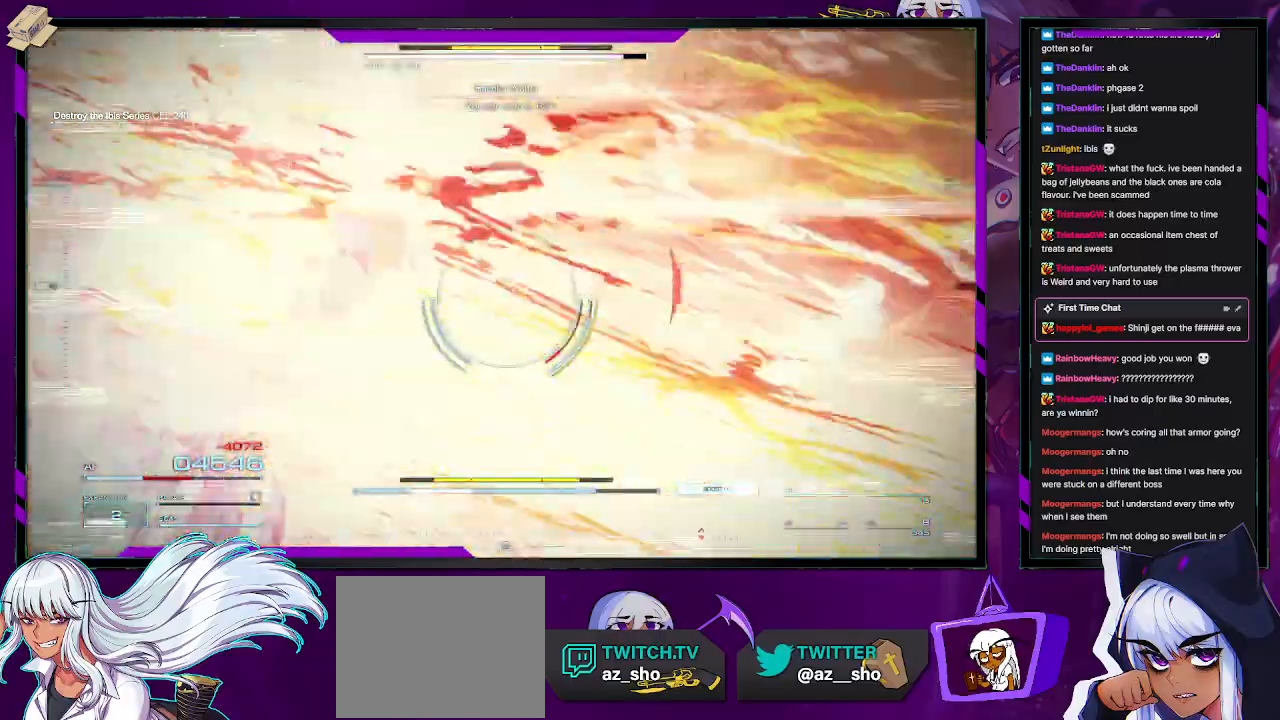
{"buttons": ["R2"], "left_stick": "down-left", "right_stick": "right", "events": [[50, "right_stick", "right"], [200, "left_stick", "down-left"]]}
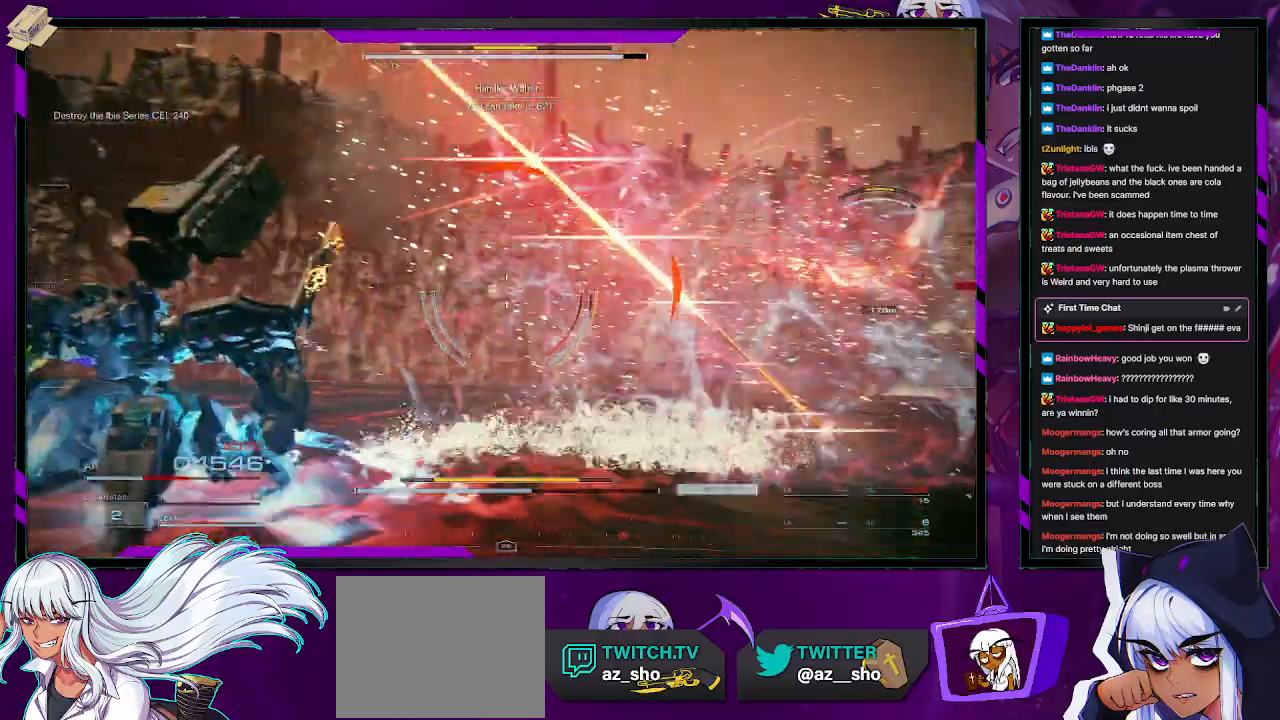
{"buttons": ["R2"], "left_stick": "down-left", "right_stick": "right", "events": [[117, "R2", "up"], [233, "R2", "down"]]}
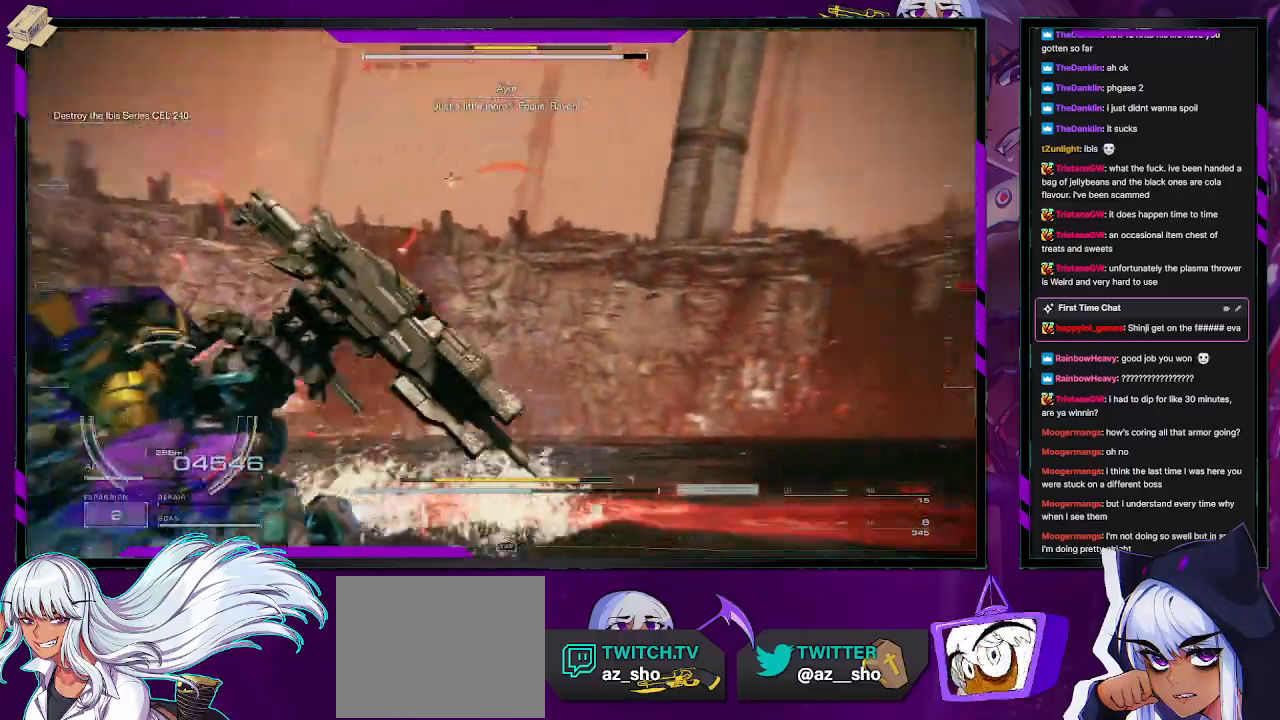
{"buttons": ["R2"], "left_stick": "up-left", "right_stick": "center", "events": [[33, "right_stick", "center"], [83, "right_stick", "down-left"], [150, "right_stick", "left"], [267, "left_stick", "left"], [267, "right_stick", "down-left"], [367, "left_stick", "up-left"], [417, "right_stick", "center"]]}
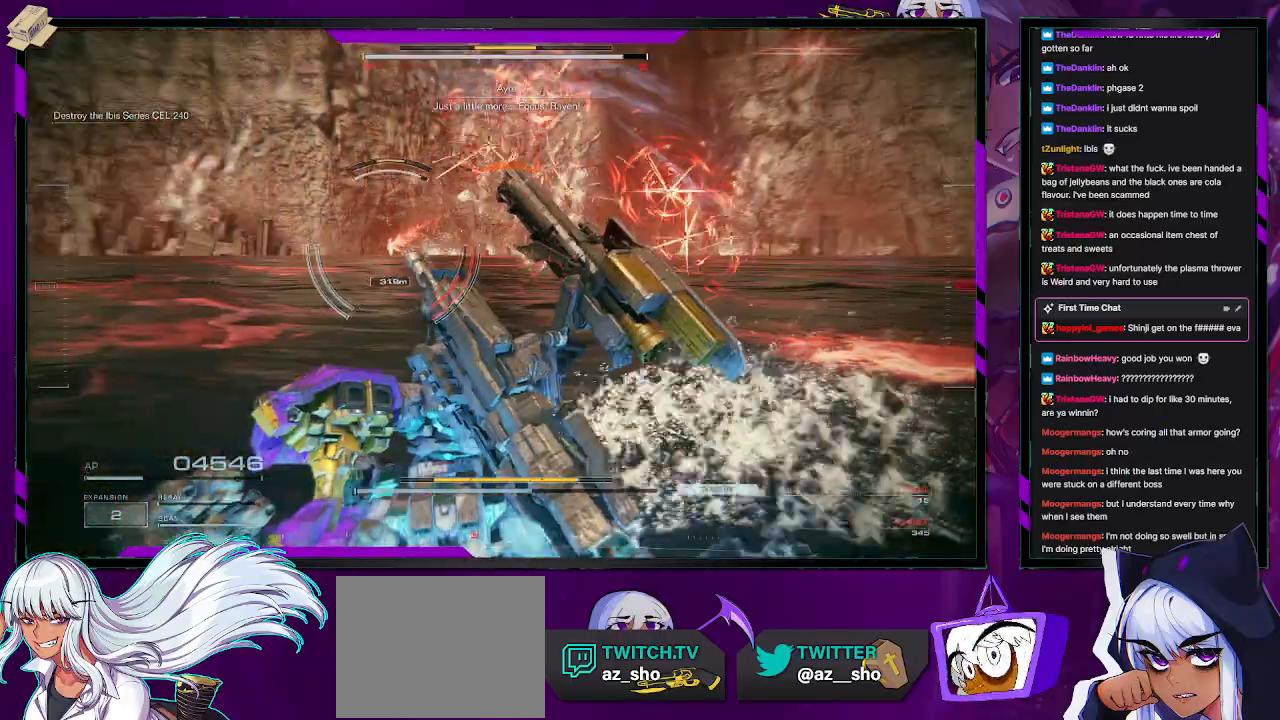
{"buttons": ["R2"], "left_stick": "up", "right_stick": "left", "events": [[117, "L3", "down"], [250, "L3", "up"], [267, "right_stick", "left"], [317, "left_stick", "up"]]}
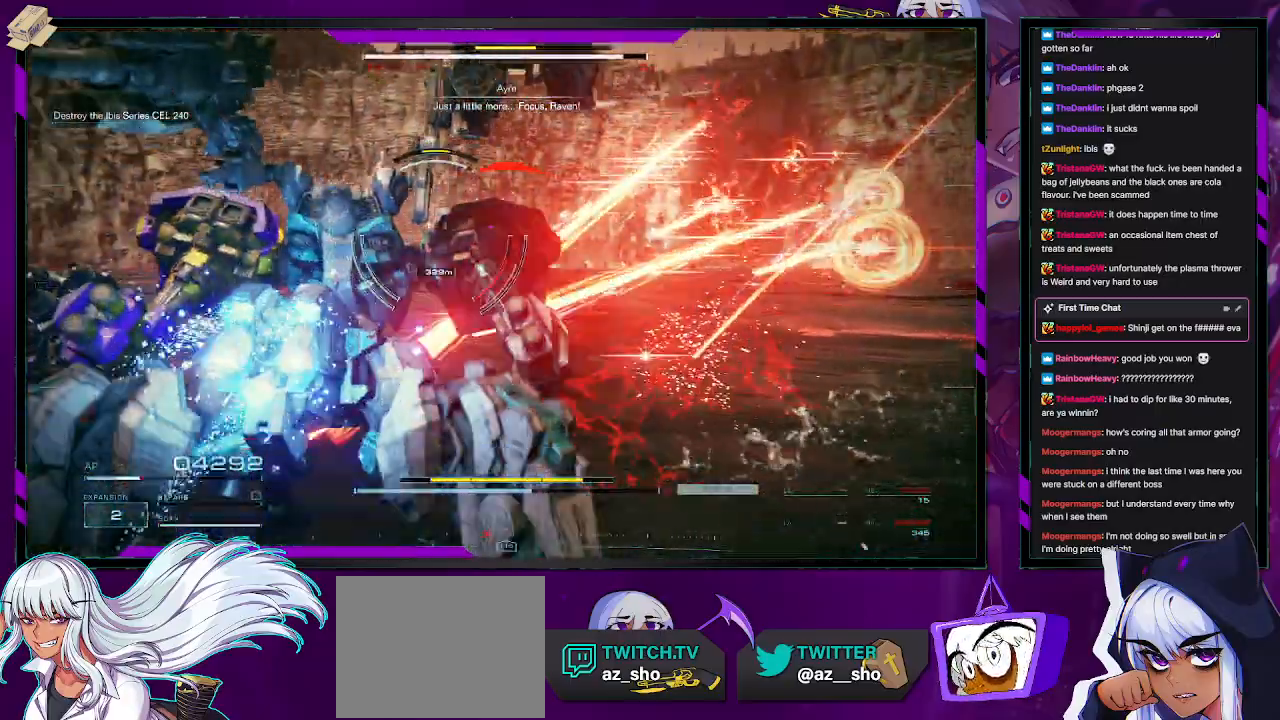
{"buttons": ["R2"], "left_stick": "up", "right_stick": "center", "events": [[17, "right_stick", "center"], [200, "right_stick", "left"], [483, "right_stick", "center"]]}